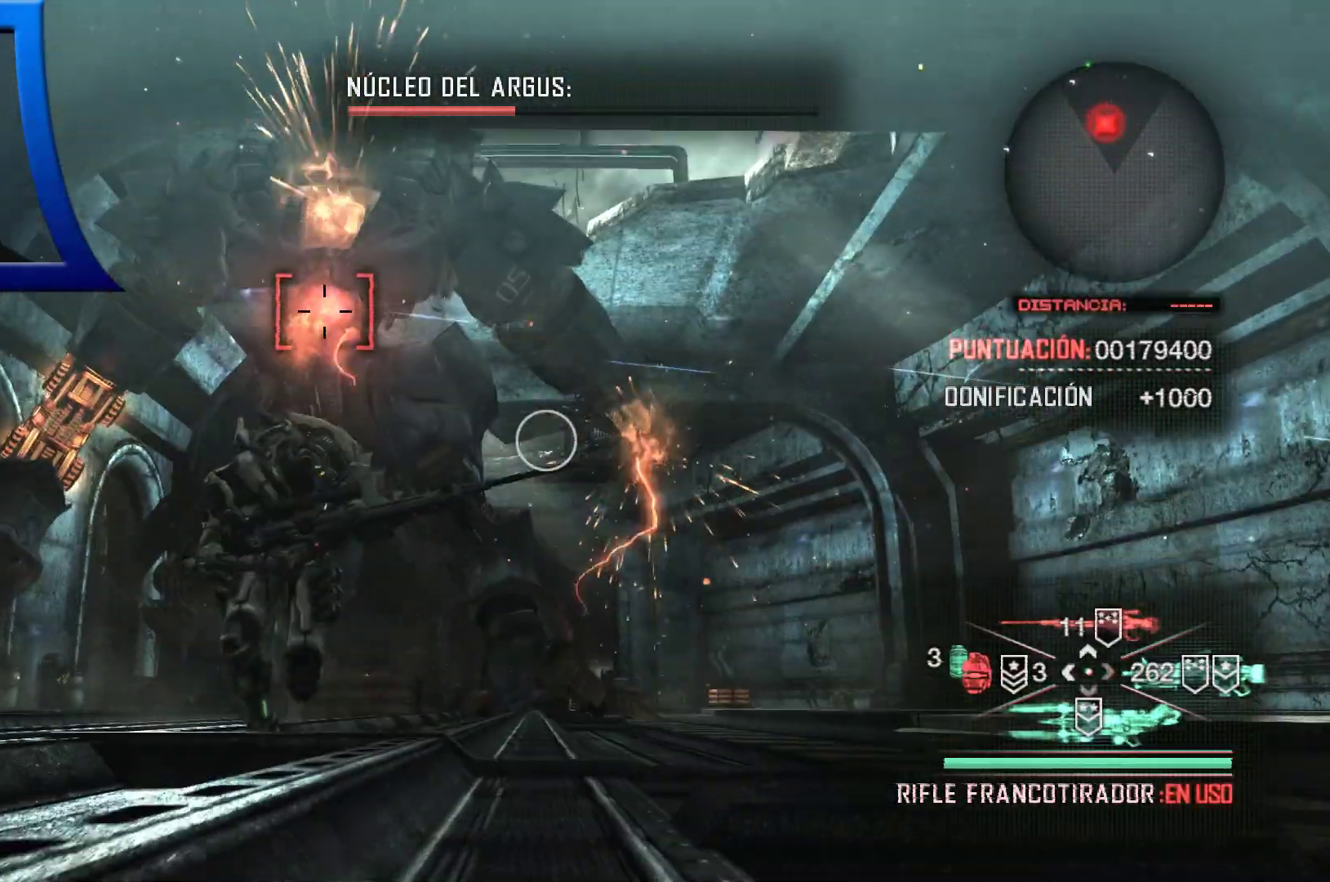
Gameplay with a controller (Xbox layout); each line is a JSON object with the inputs held at the frame after it. "events" lists button and stick changes between this image and that frame as [ms after this image, input, new state], when the widget could be followed in between. Not read: HOME.
{"buttons": ["A"], "left_stick": "down", "right_stick": "center", "events": [[283, "right_stick", "left"], [417, "right_stick", "center"], [483, "A", "down"]]}
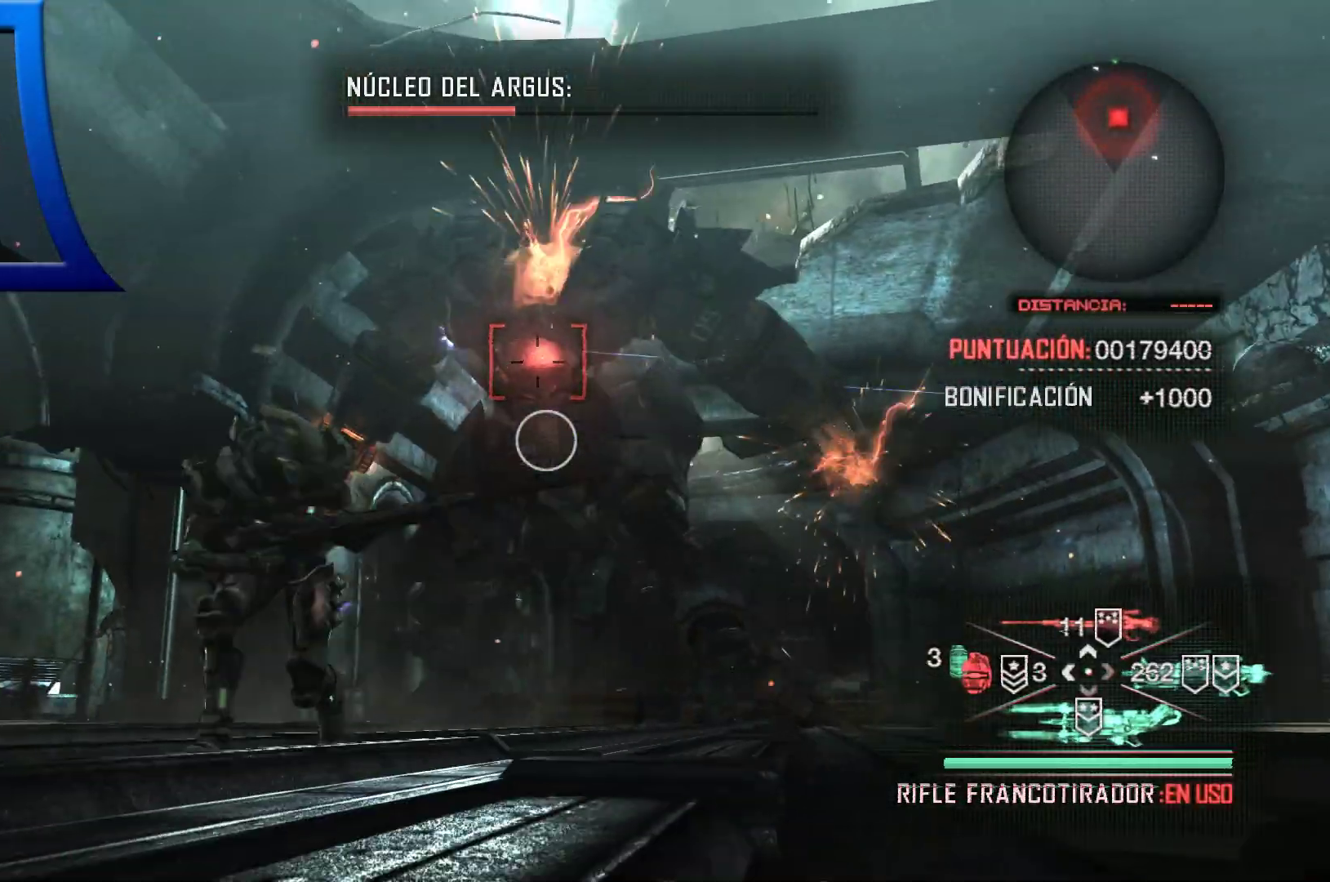
{"buttons": [], "left_stick": "down", "right_stick": "center"}
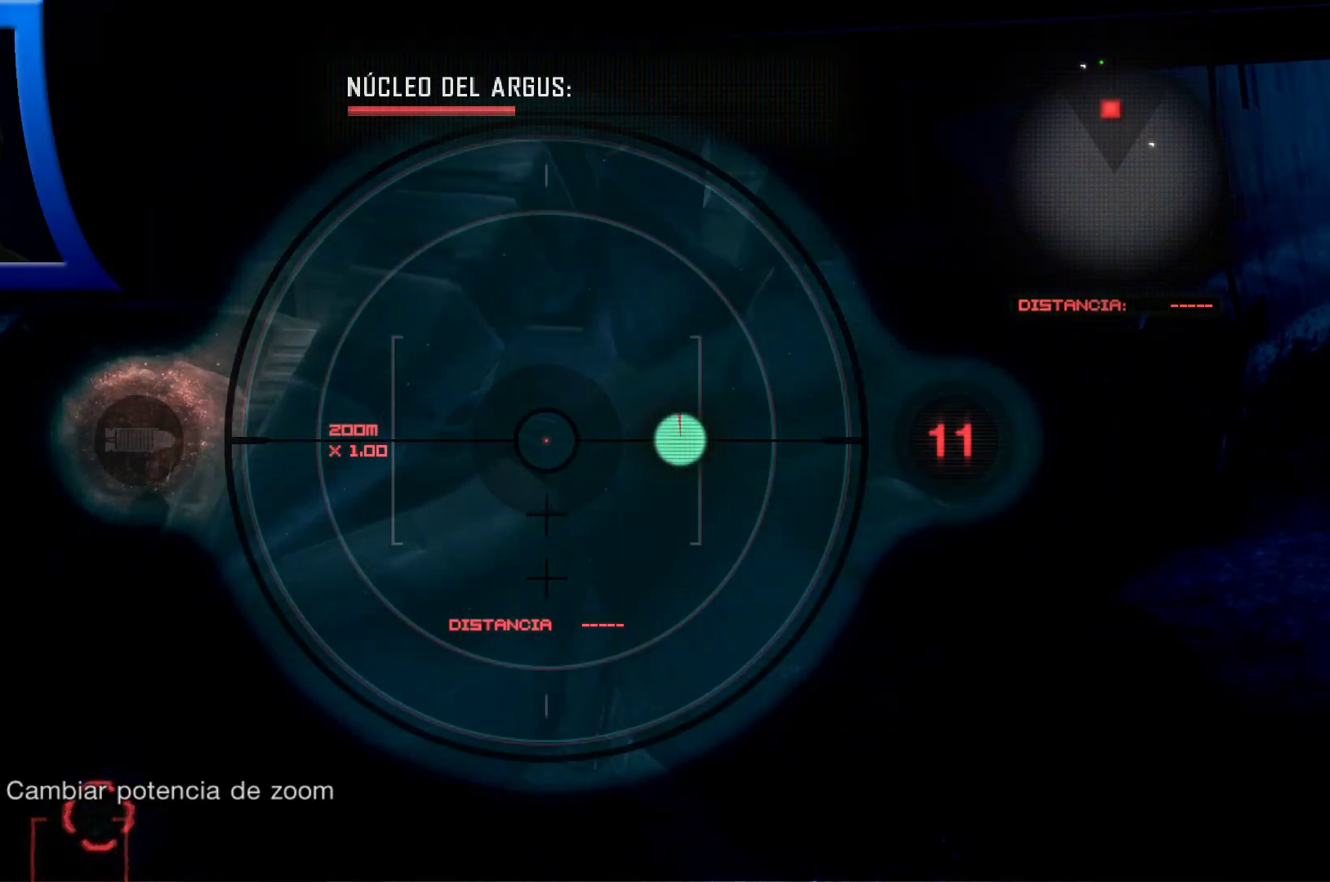
{"buttons": ["L2"], "left_stick": "center", "right_stick": "left", "events": [[117, "right_stick", "left"], [217, "left_stick", "center"], [500, "L2", "down"]]}
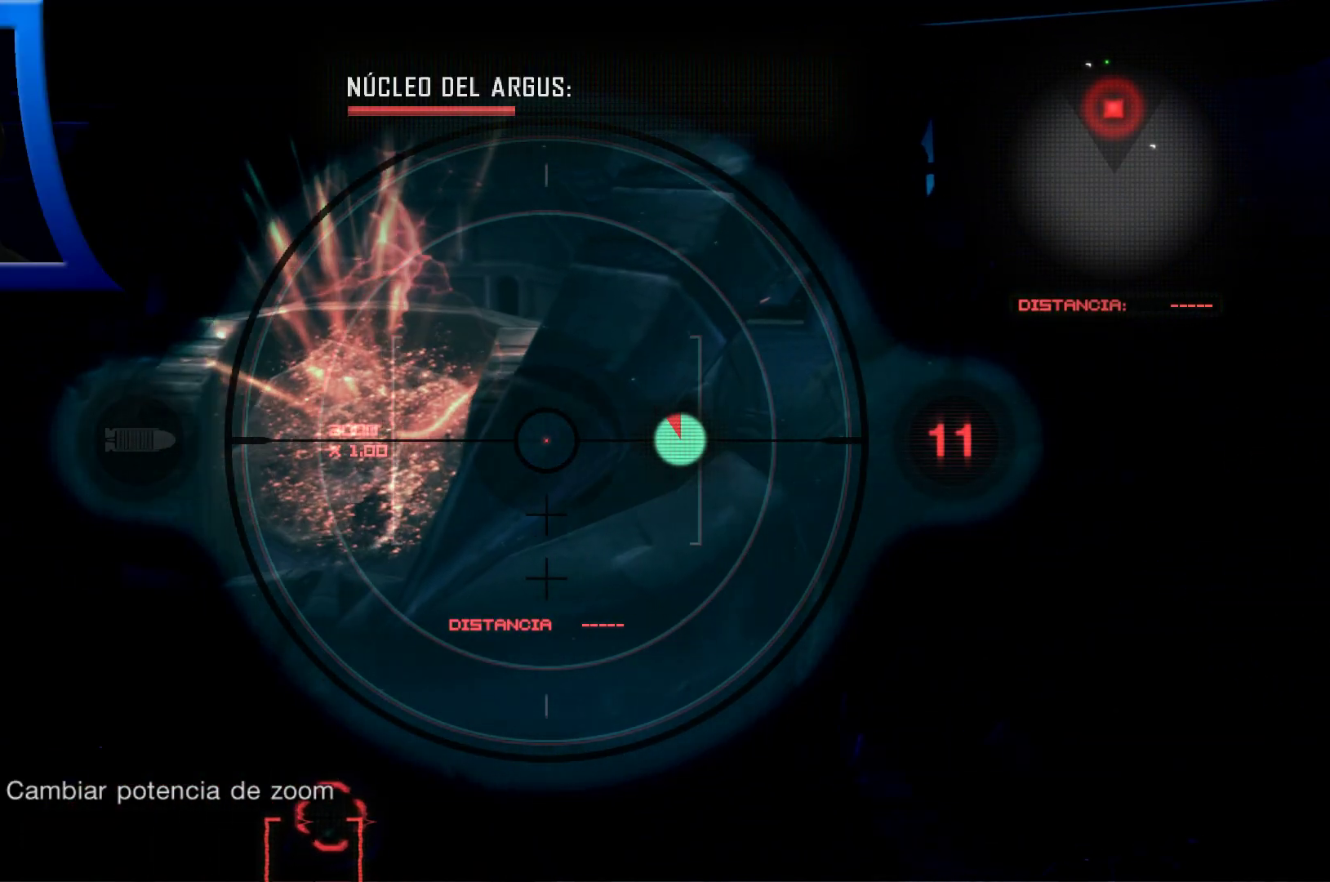
{"buttons": ["L2"], "left_stick": "center", "right_stick": "center", "events": [[17, "right_stick", "center"], [217, "right_stick", "left"], [367, "right_stick", "center"]]}
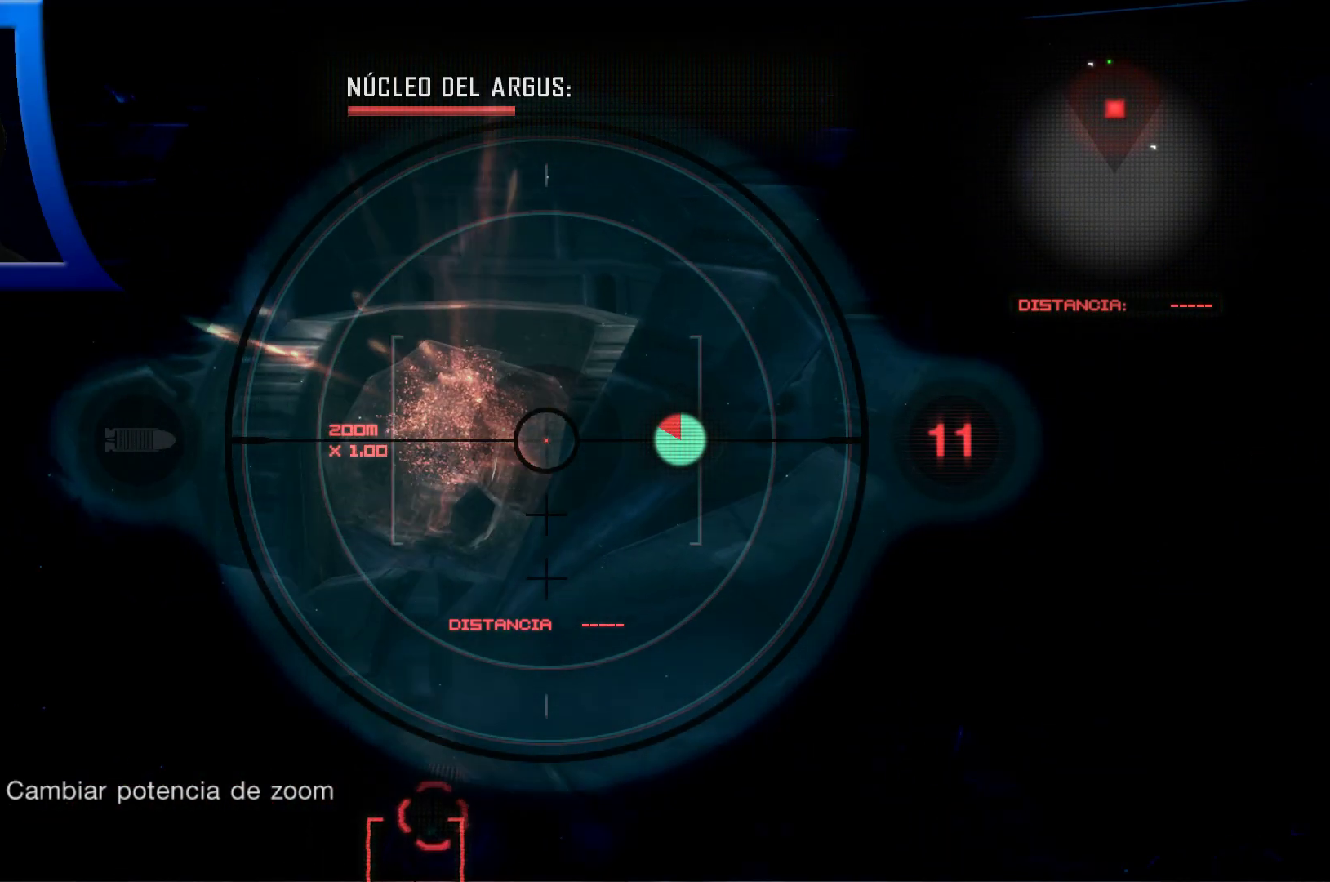
{"buttons": ["L2", "R2"], "left_stick": "center", "right_stick": "center", "events": [[50, "right_stick", "left"], [200, "right_stick", "center"], [350, "R2", "down"]]}
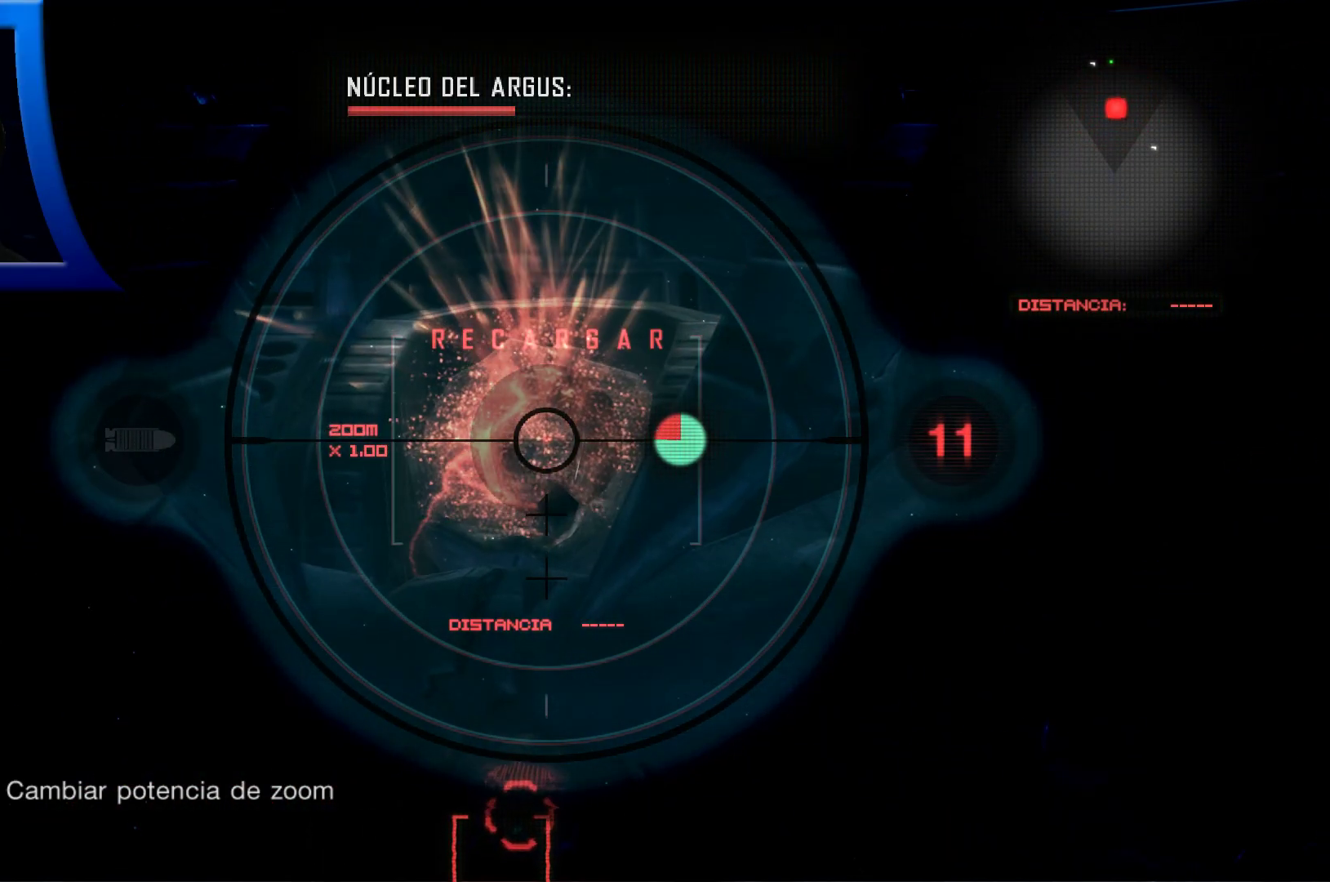
{"buttons": ["L2"], "left_stick": "center", "right_stick": "center", "events": [[17, "R2", "up"], [200, "R2", "down"], [450, "R2", "up"]]}
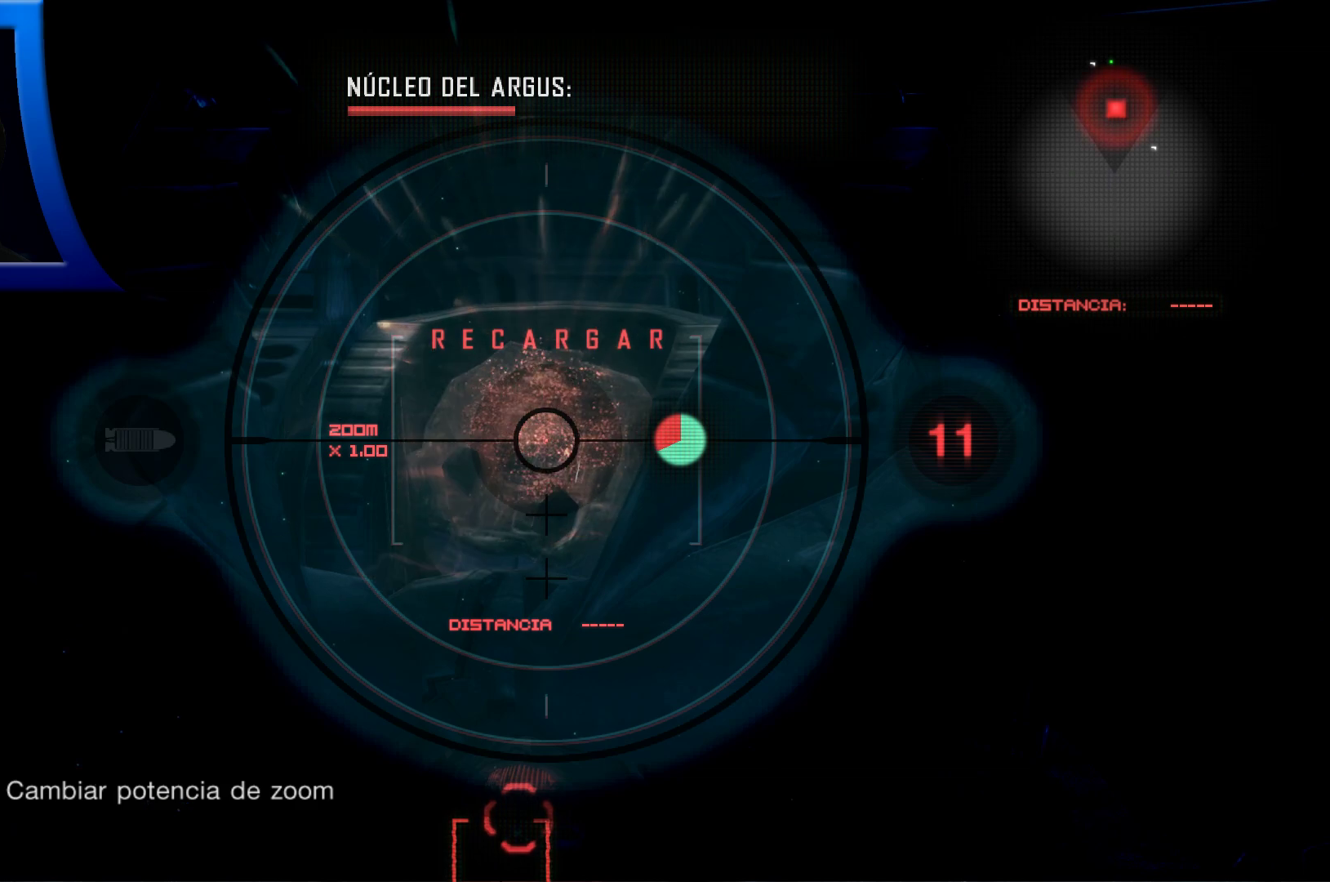
{"buttons": ["L2", "R2"], "left_stick": "center", "right_stick": "center", "events": [[33, "R2", "down"]]}
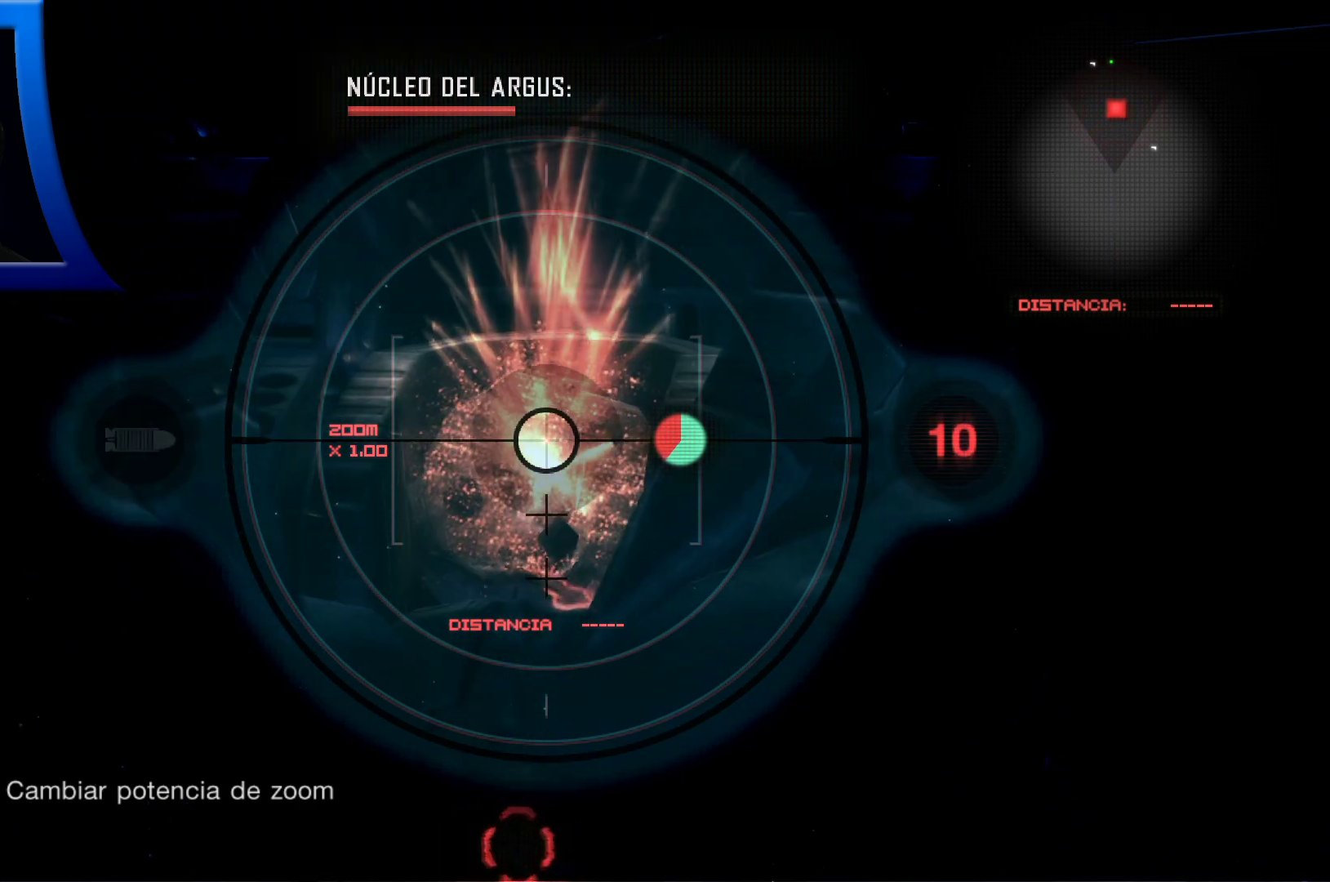
{"buttons": ["L2", "R2"], "left_stick": "center", "right_stick": "center", "events": []}
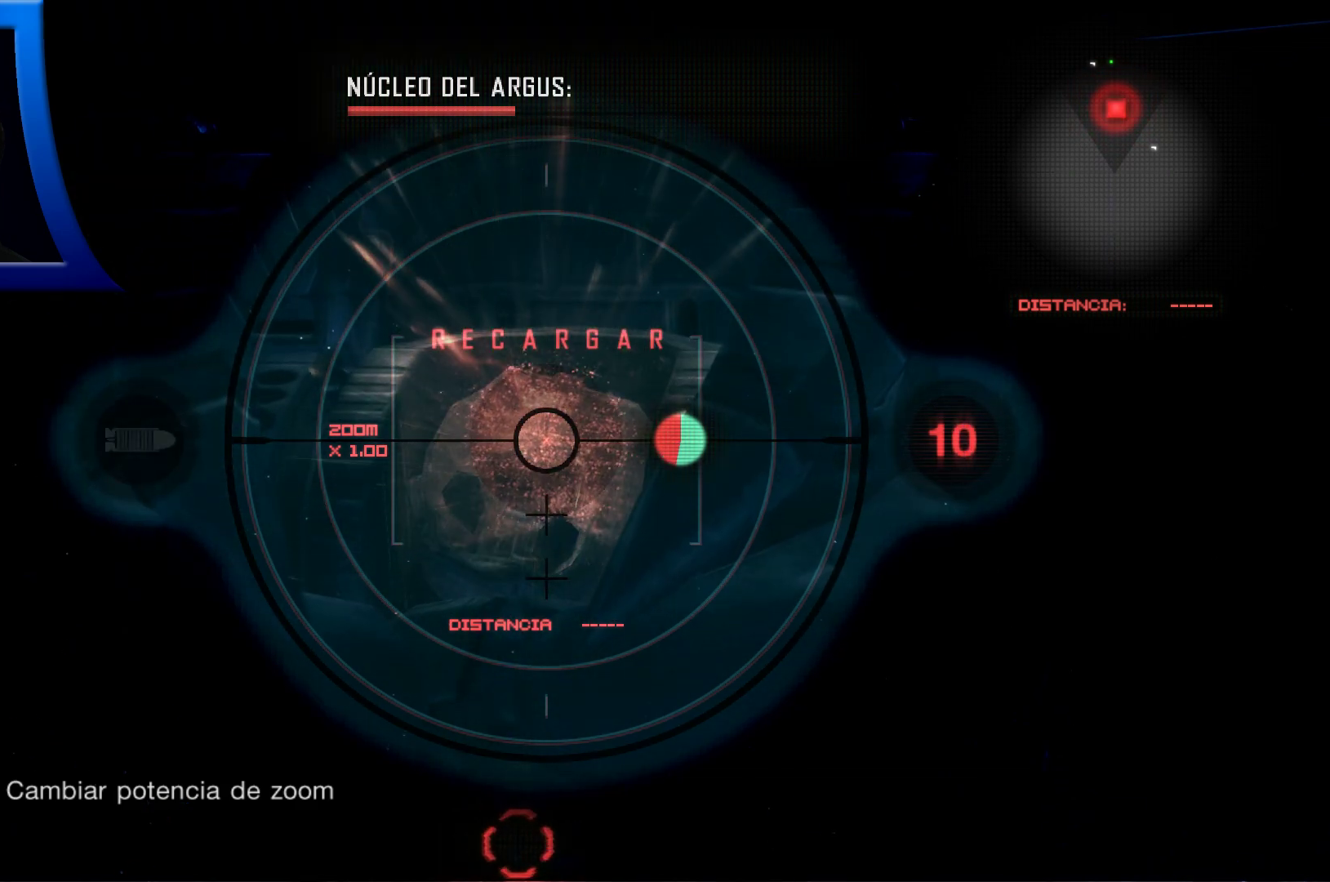
{"buttons": ["L2", "R2"], "left_stick": "center", "right_stick": "center", "events": []}
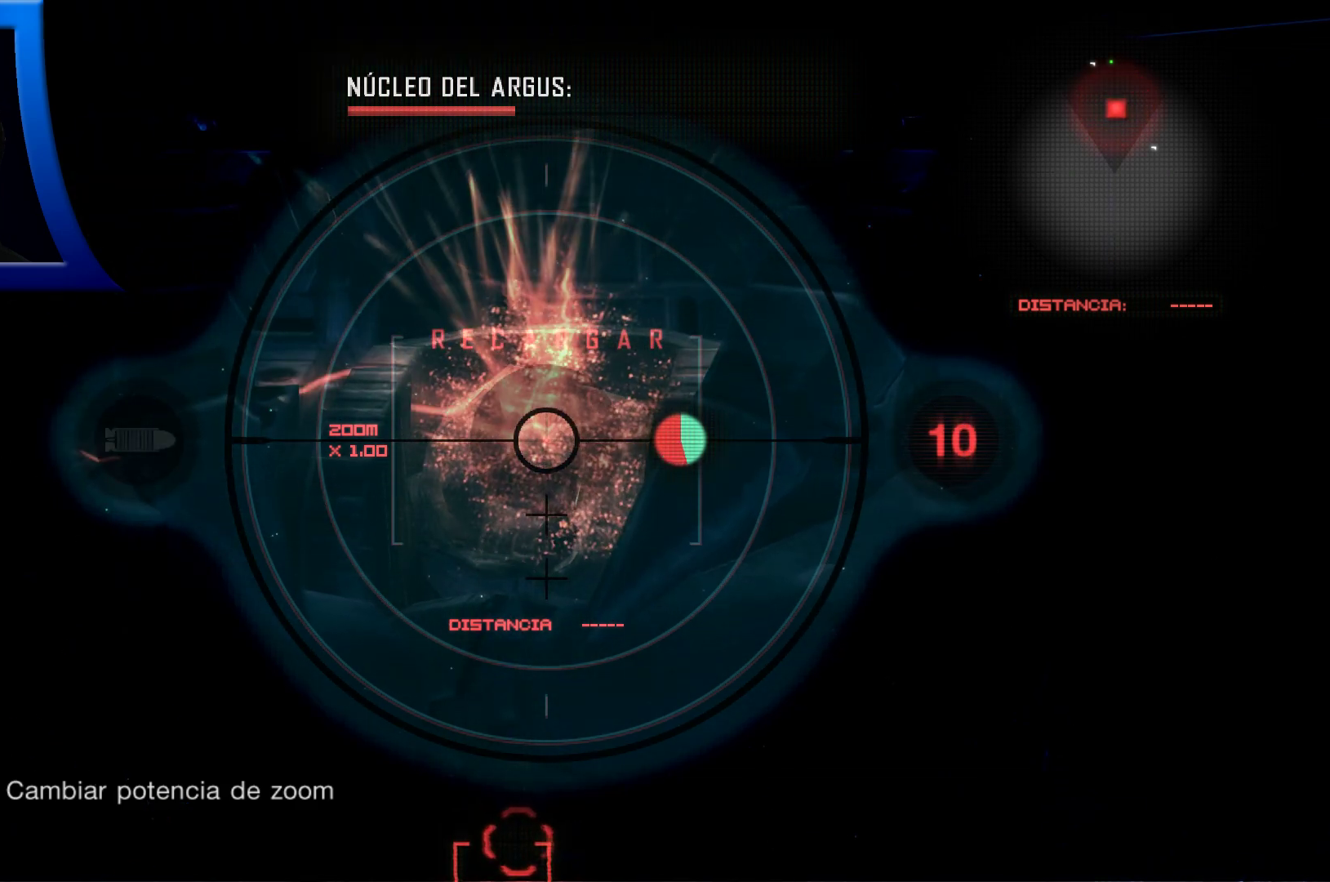
{"buttons": ["L2", "R2"], "left_stick": "center", "right_stick": "center", "events": [[200, "R2", "up"], [267, "R2", "down"]]}
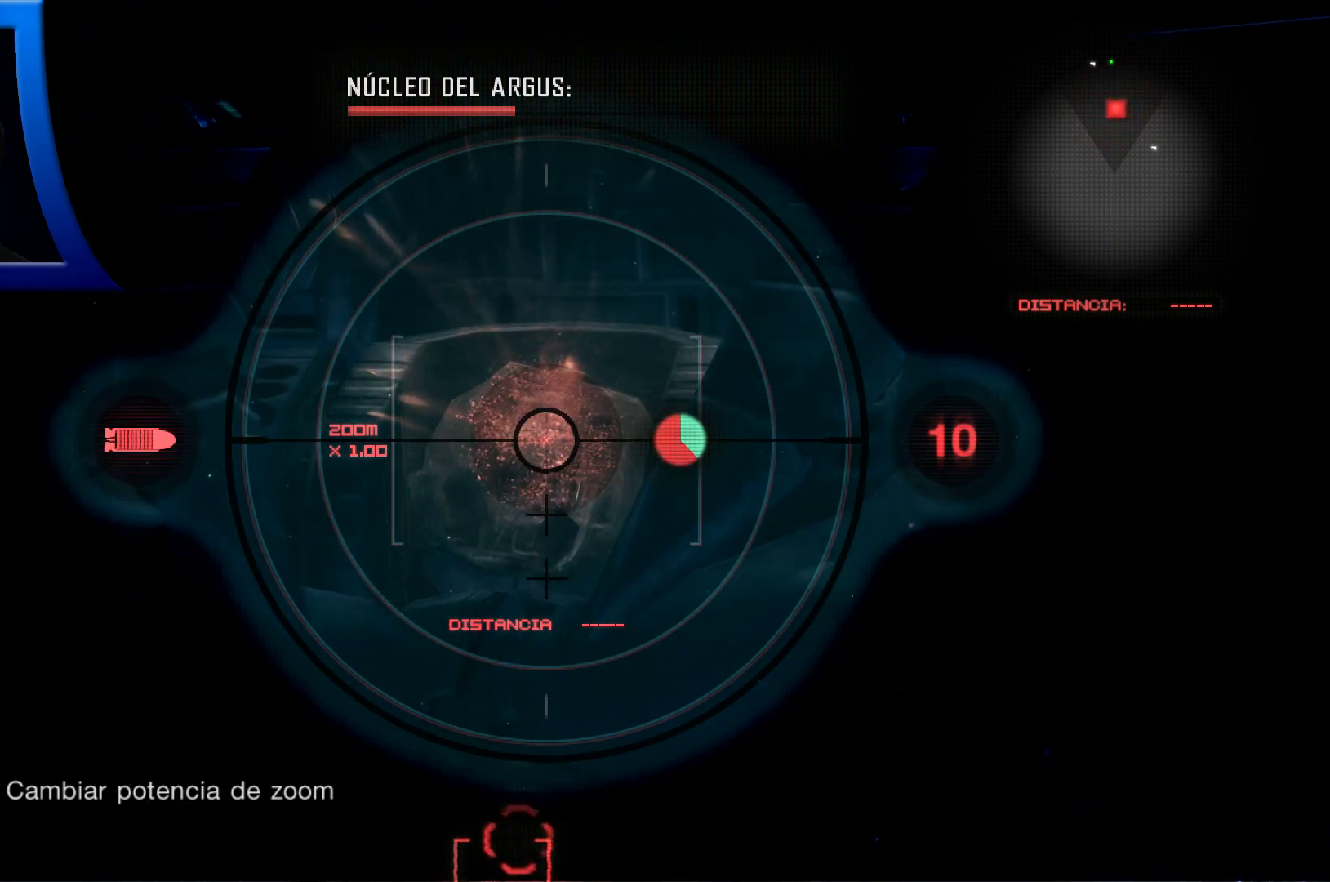
{"buttons": ["L2"], "left_stick": "center", "right_stick": "center", "events": [[117, "R2", "up"], [200, "R2", "down"], [400, "R2", "up"]]}
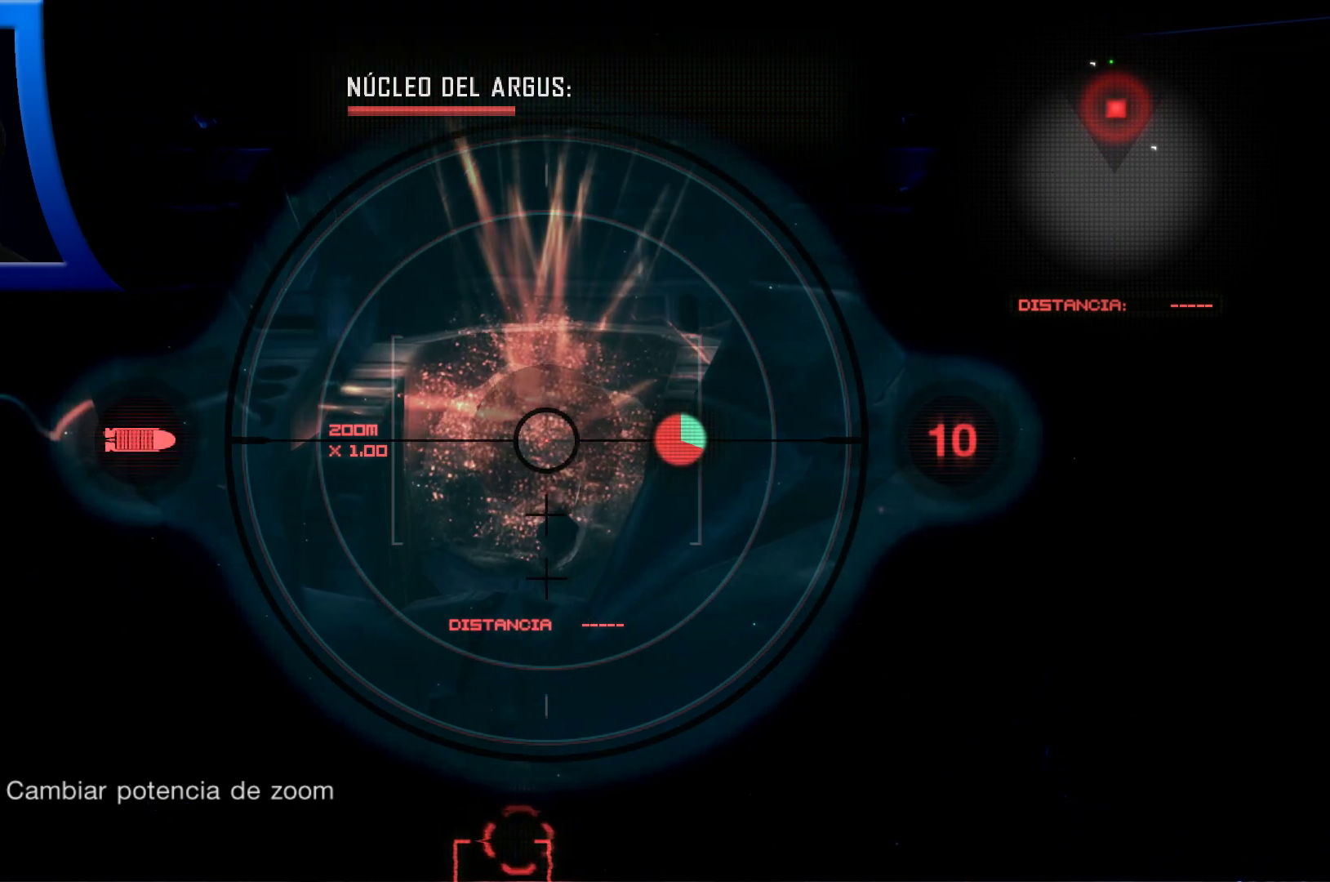
{"buttons": ["L2"], "left_stick": "center", "right_stick": "down", "events": [[67, "right_stick", "down"]]}
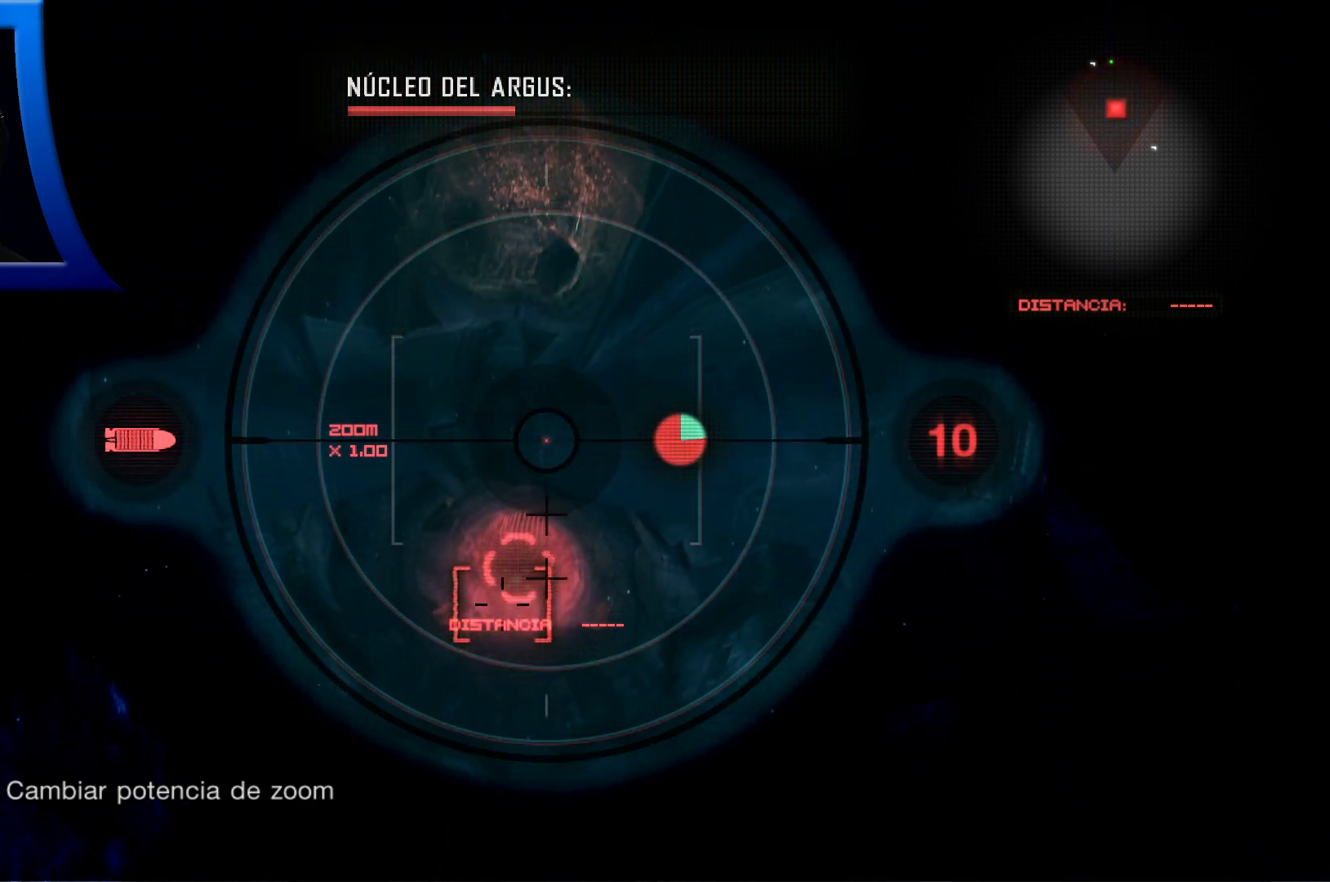
{"buttons": ["L2", "R2"], "left_stick": "center", "right_stick": "center", "events": [[117, "right_stick", "center"], [233, "right_stick", "down"], [350, "R2", "down"], [367, "right_stick", "center"]]}
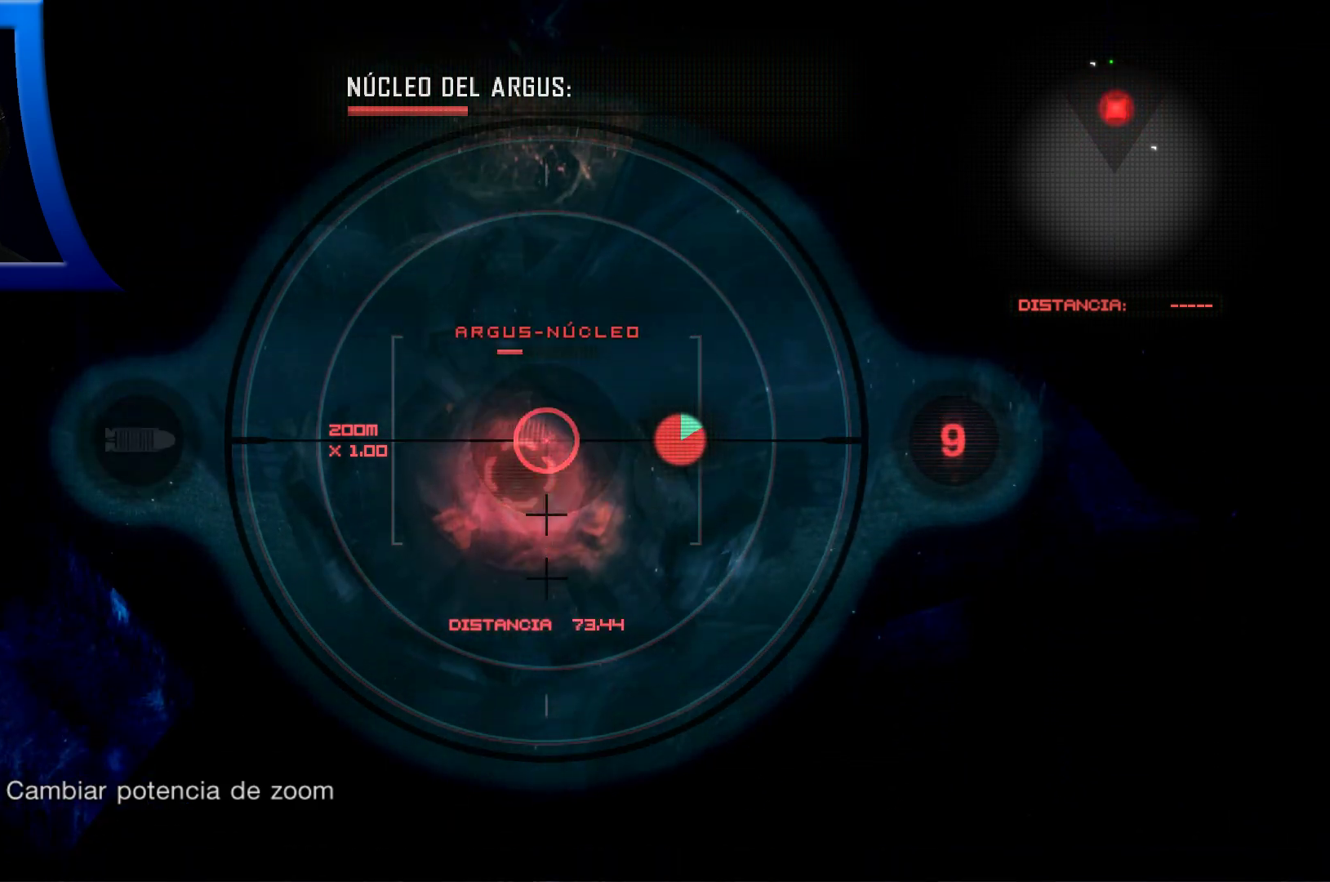
{"buttons": ["L2", "R2"], "left_stick": "center", "right_stick": "center", "events": [[33, "R2", "up"], [83, "R2", "down"], [450, "R2", "up"], [500, "R2", "down"]]}
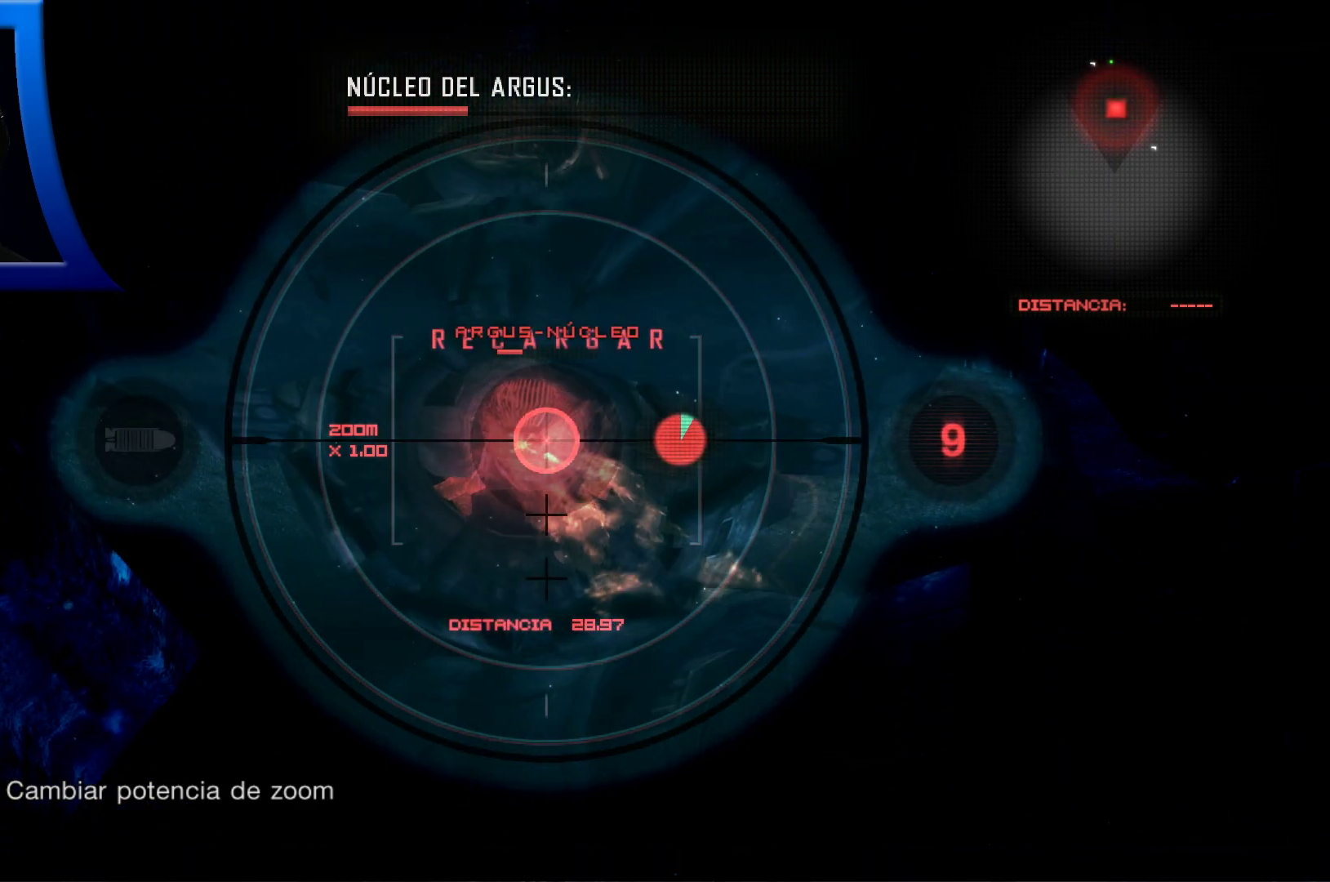
{"buttons": ["L2", "R2"], "left_stick": "center", "right_stick": "center", "events": []}
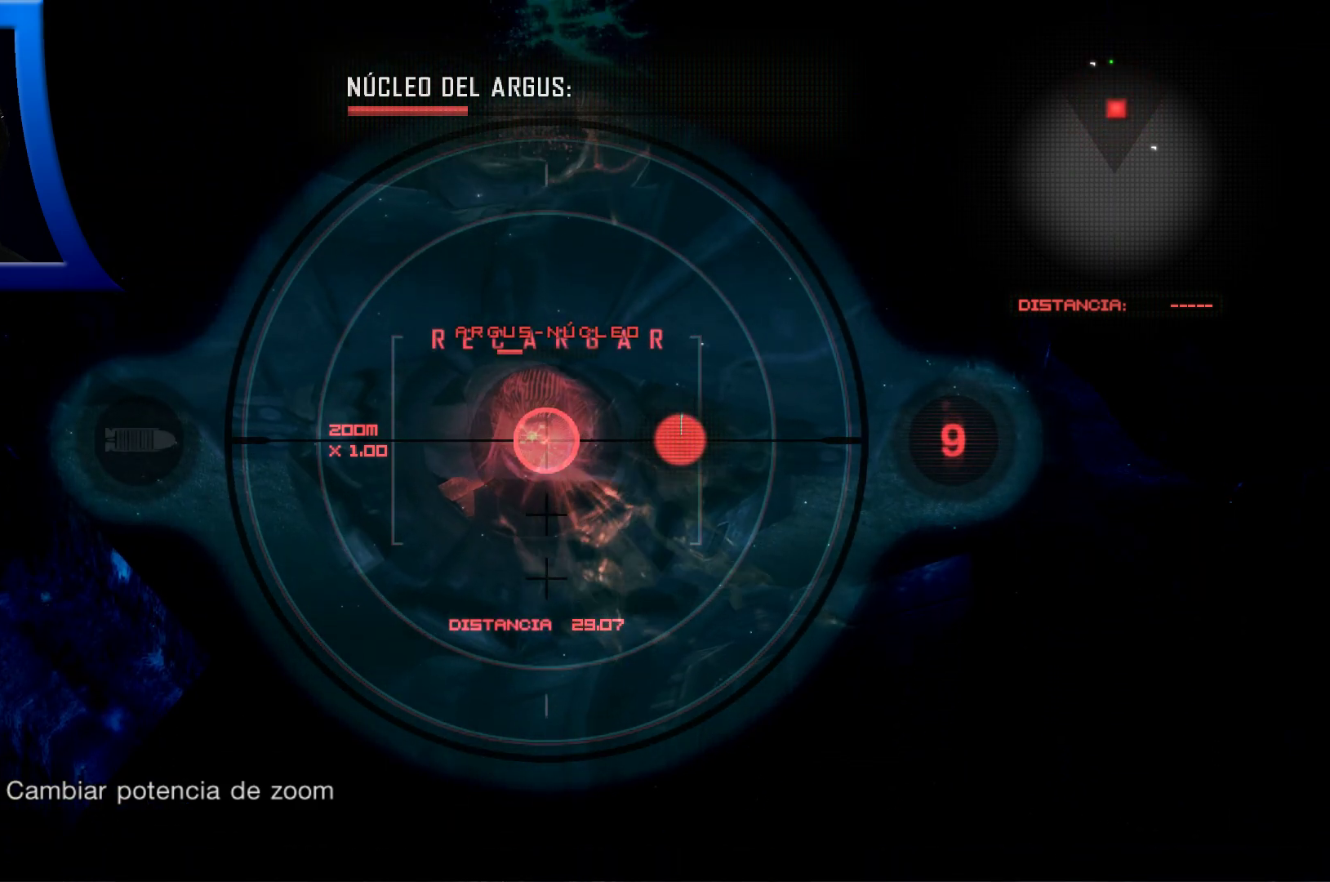
{"buttons": ["L2"], "left_stick": "center", "right_stick": "center", "events": [[400, "R2", "up"]]}
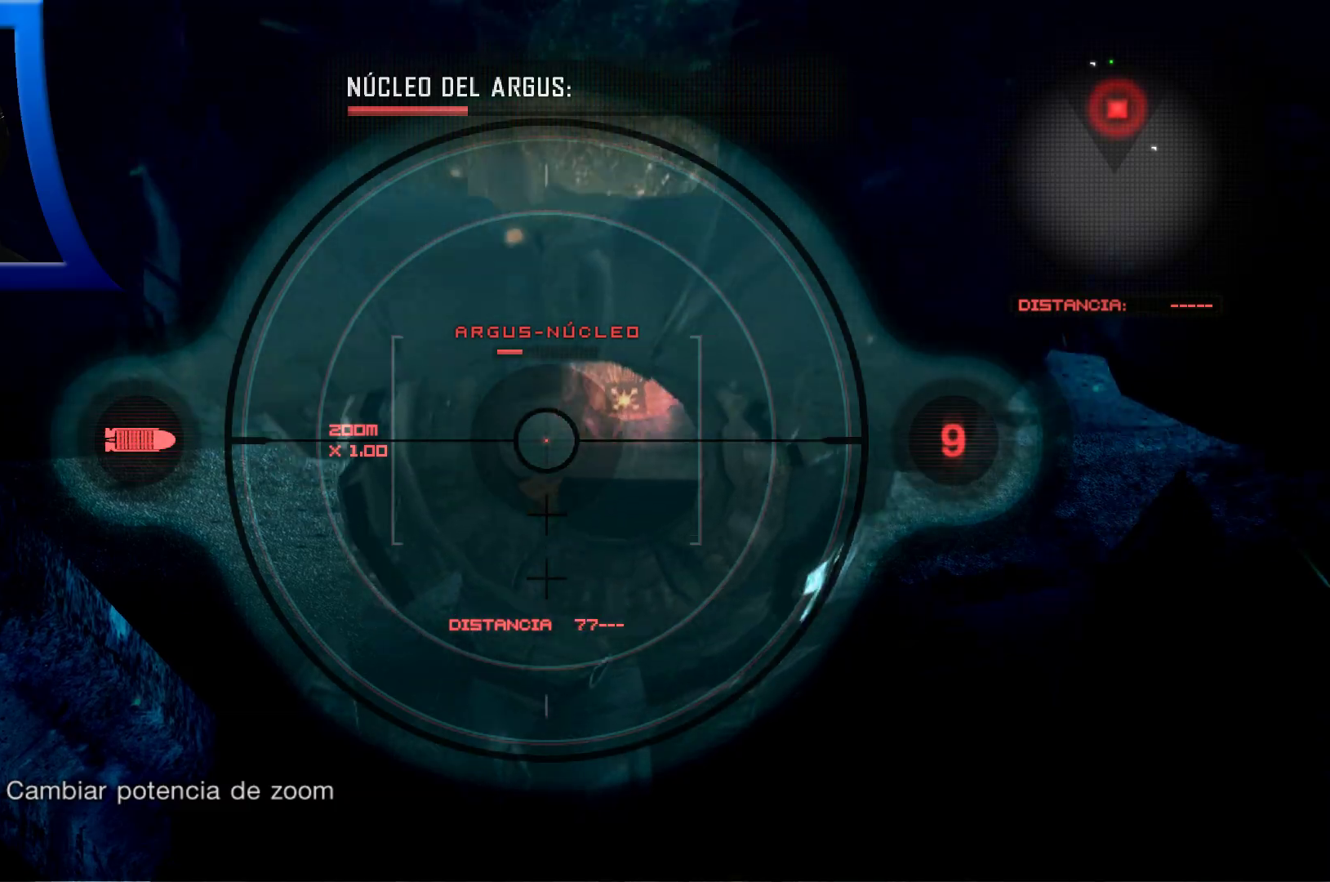
{"buttons": [], "left_stick": "down", "right_stick": "center", "events": [[50, "L2", "up"], [167, "left_stick", "down"]]}
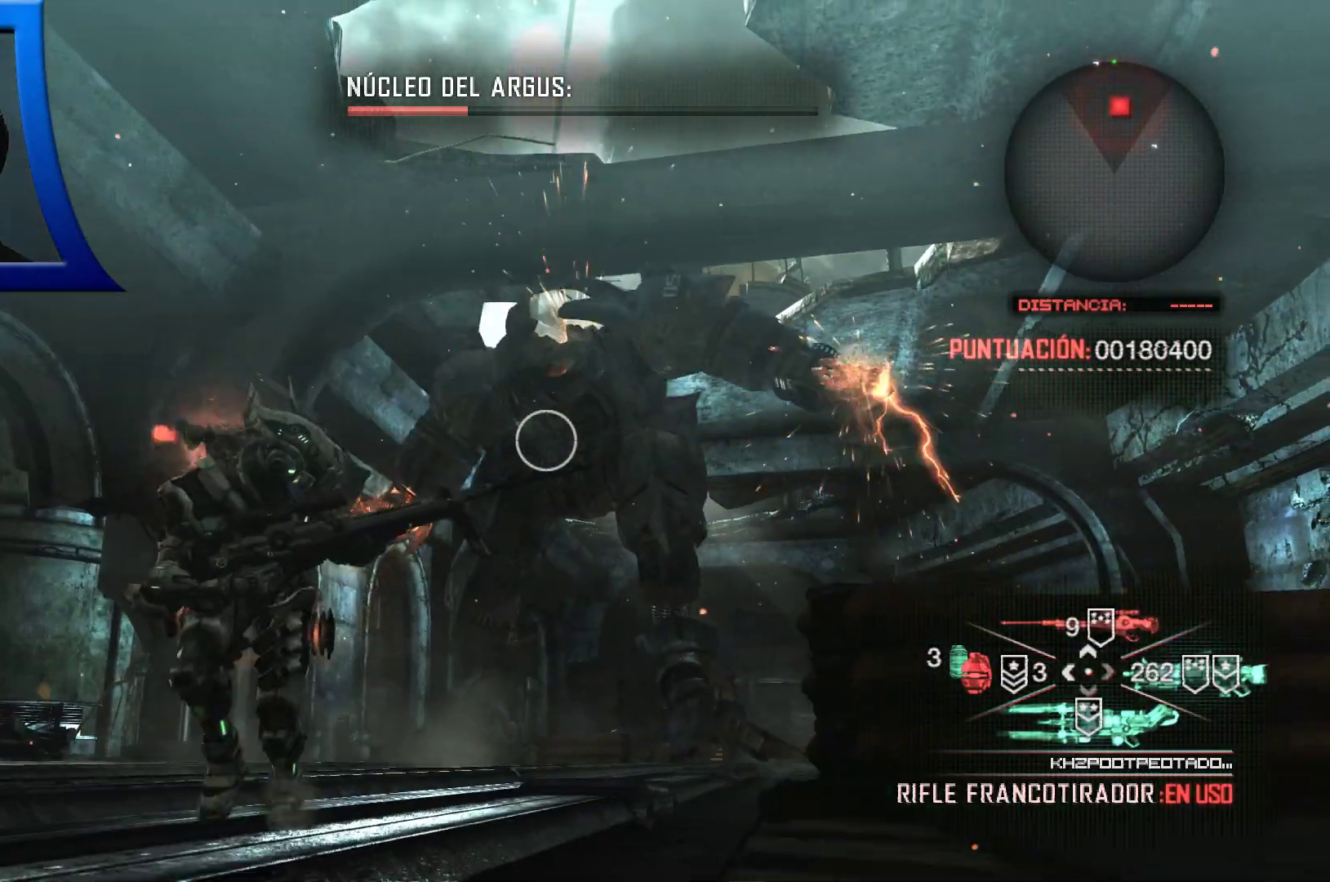
{"buttons": [], "left_stick": "down", "right_stick": "down", "events": [[417, "right_stick", "down"]]}
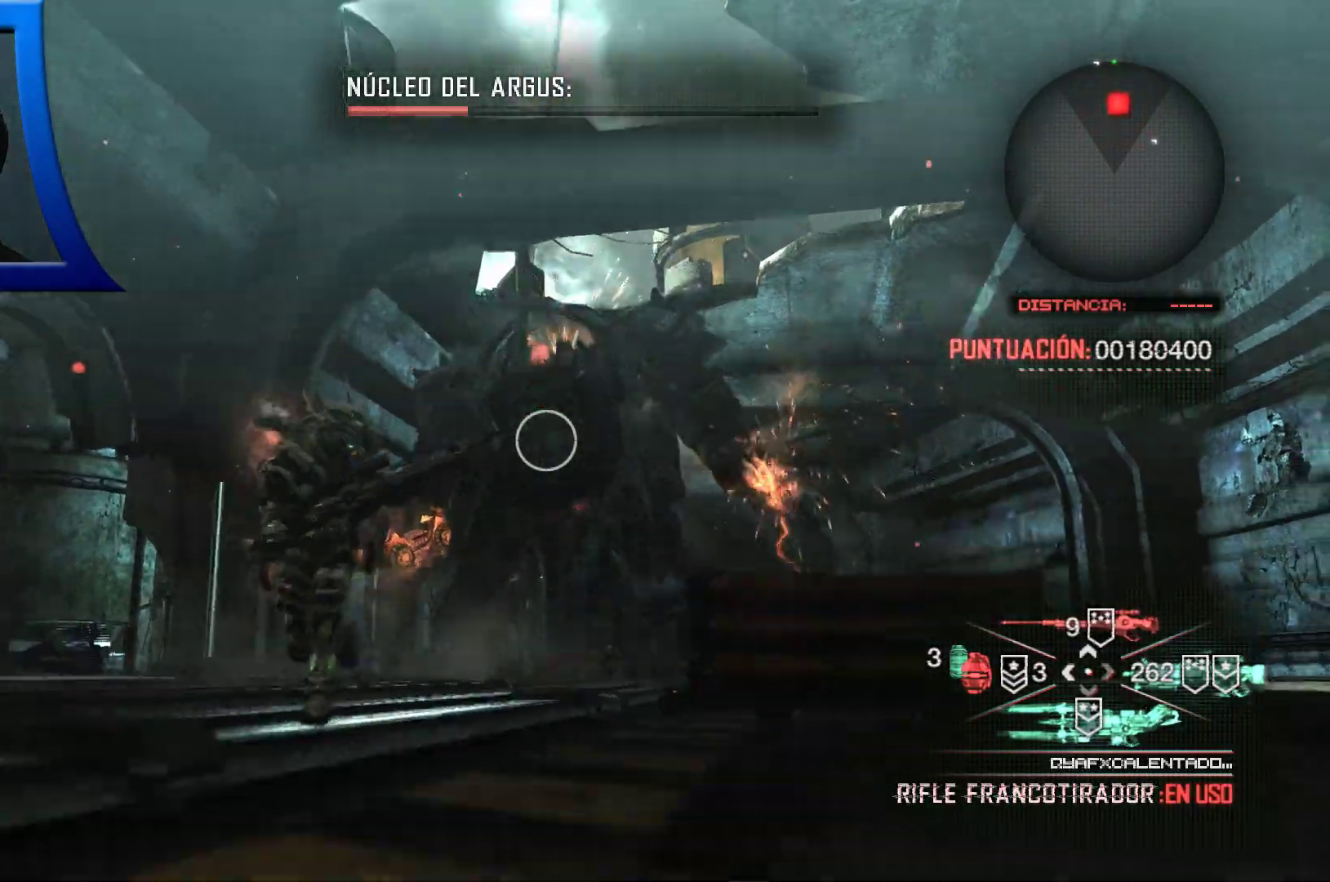
{"buttons": [], "left_stick": "down-left", "right_stick": "center", "events": [[50, "right_stick", "center"], [317, "left_stick", "down-left"]]}
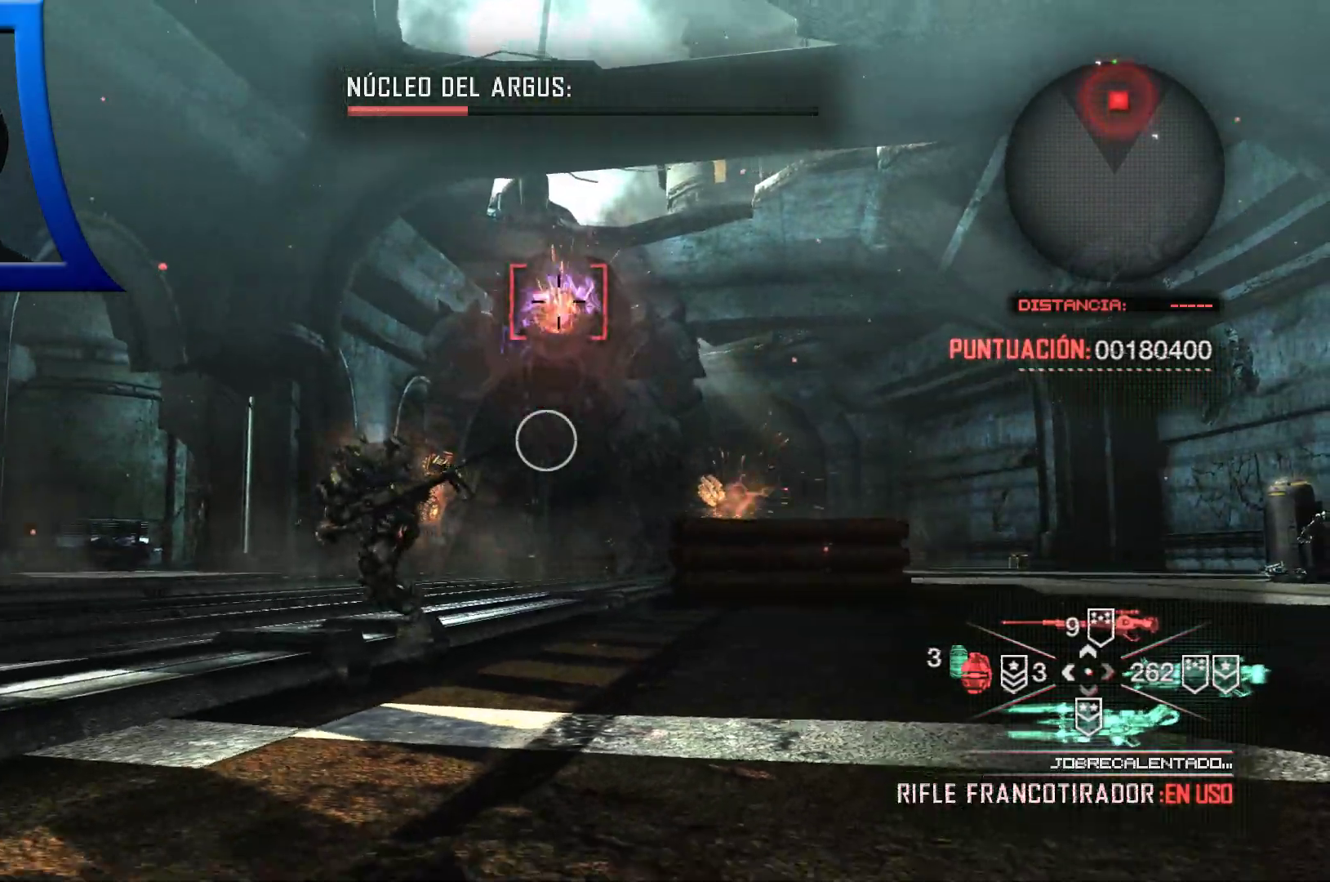
{"buttons": ["DPAD_DOWN"], "left_stick": "center", "right_stick": "center", "events": [[50, "right_stick", "up"], [133, "right_stick", "center"], [200, "left_stick", "center"], [417, "DPAD_DOWN", "down"], [450, "DPAD_LEFT", "down"], [467, "DPAD_LEFT", "up"]]}
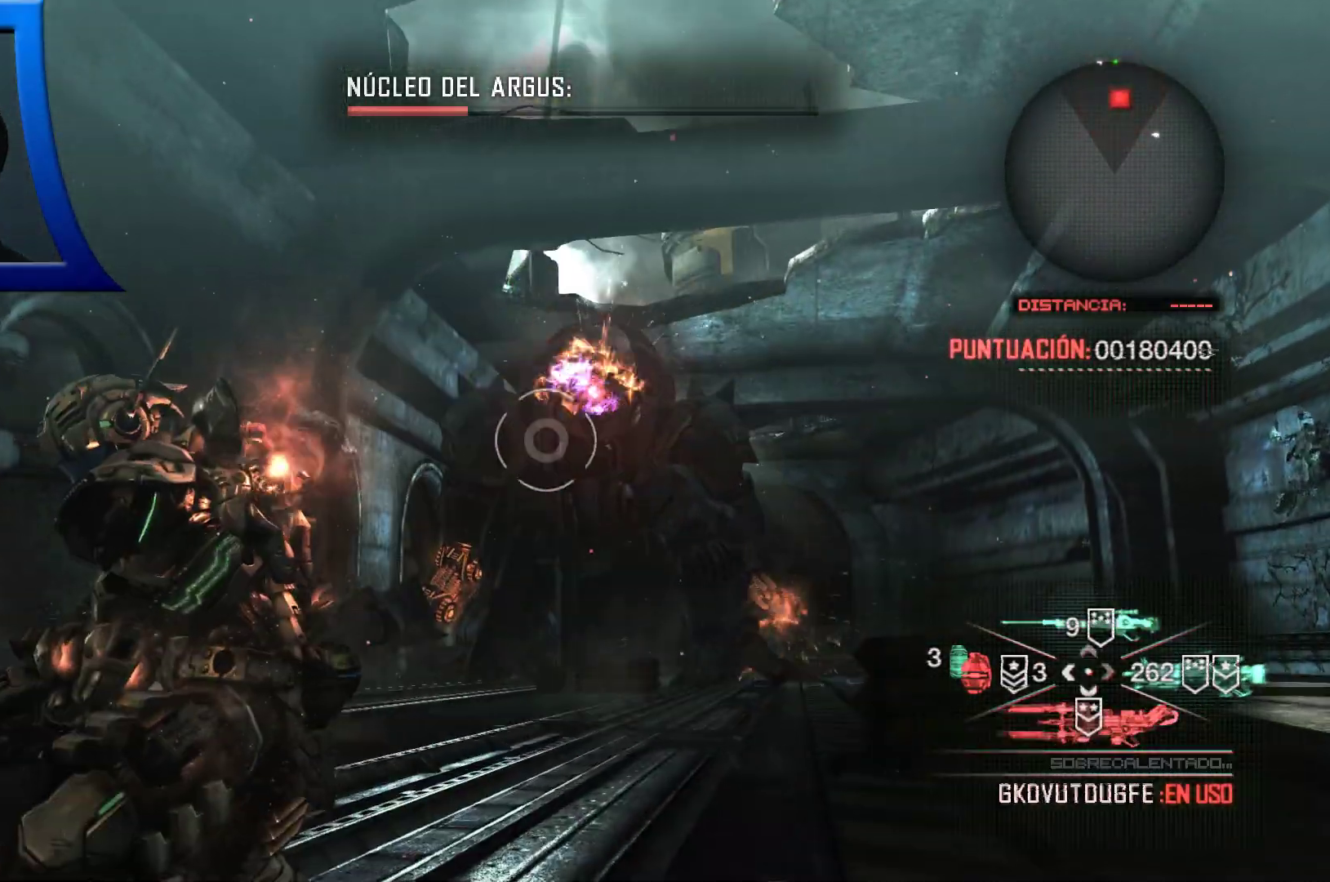
{"buttons": [], "left_stick": "right", "right_stick": "center", "events": [[17, "DPAD_DOWN", "up"], [350, "left_stick", "right"]]}
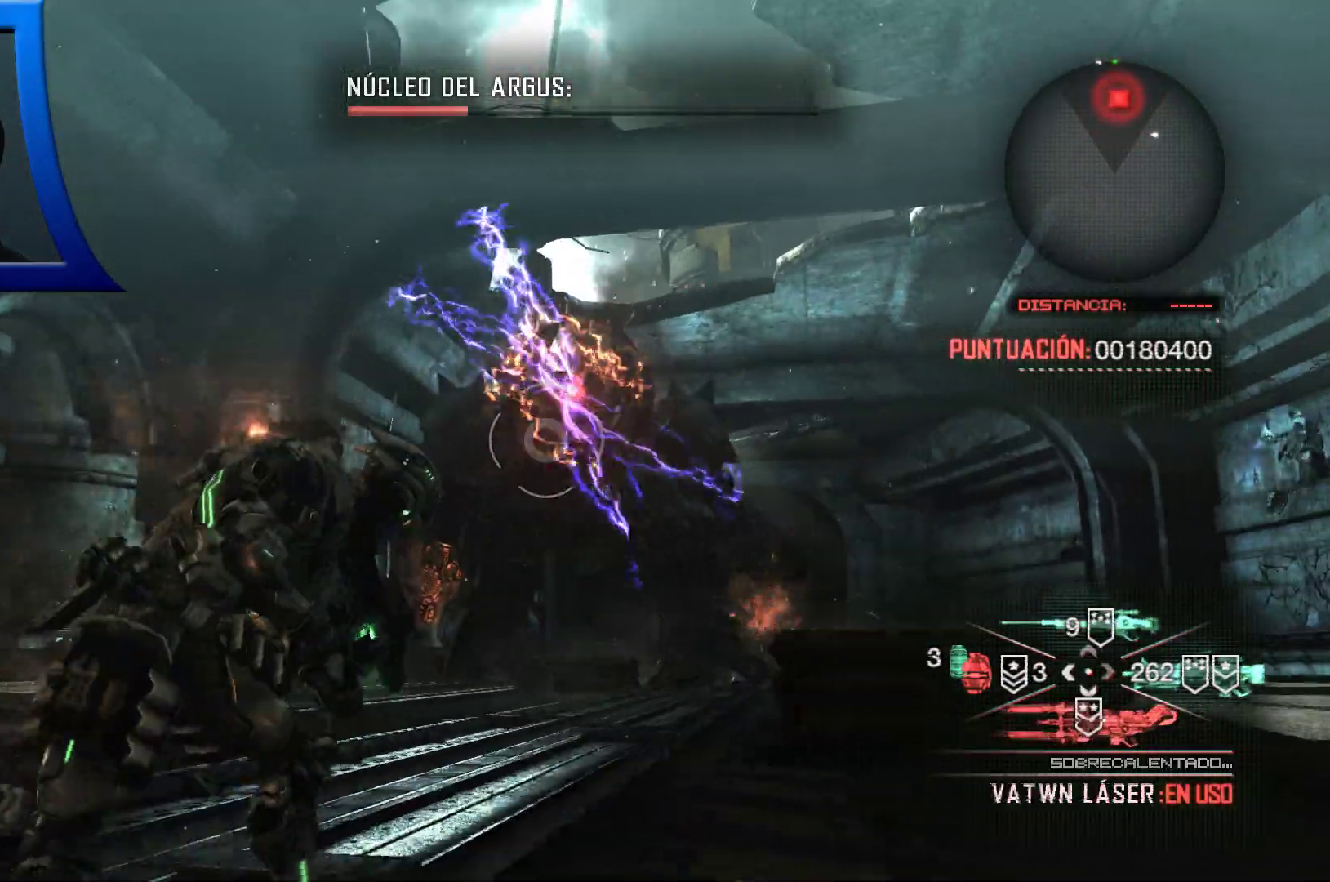
{"buttons": [], "left_stick": "right", "right_stick": "center", "events": [[283, "A", "down"], [383, "A", "up"]]}
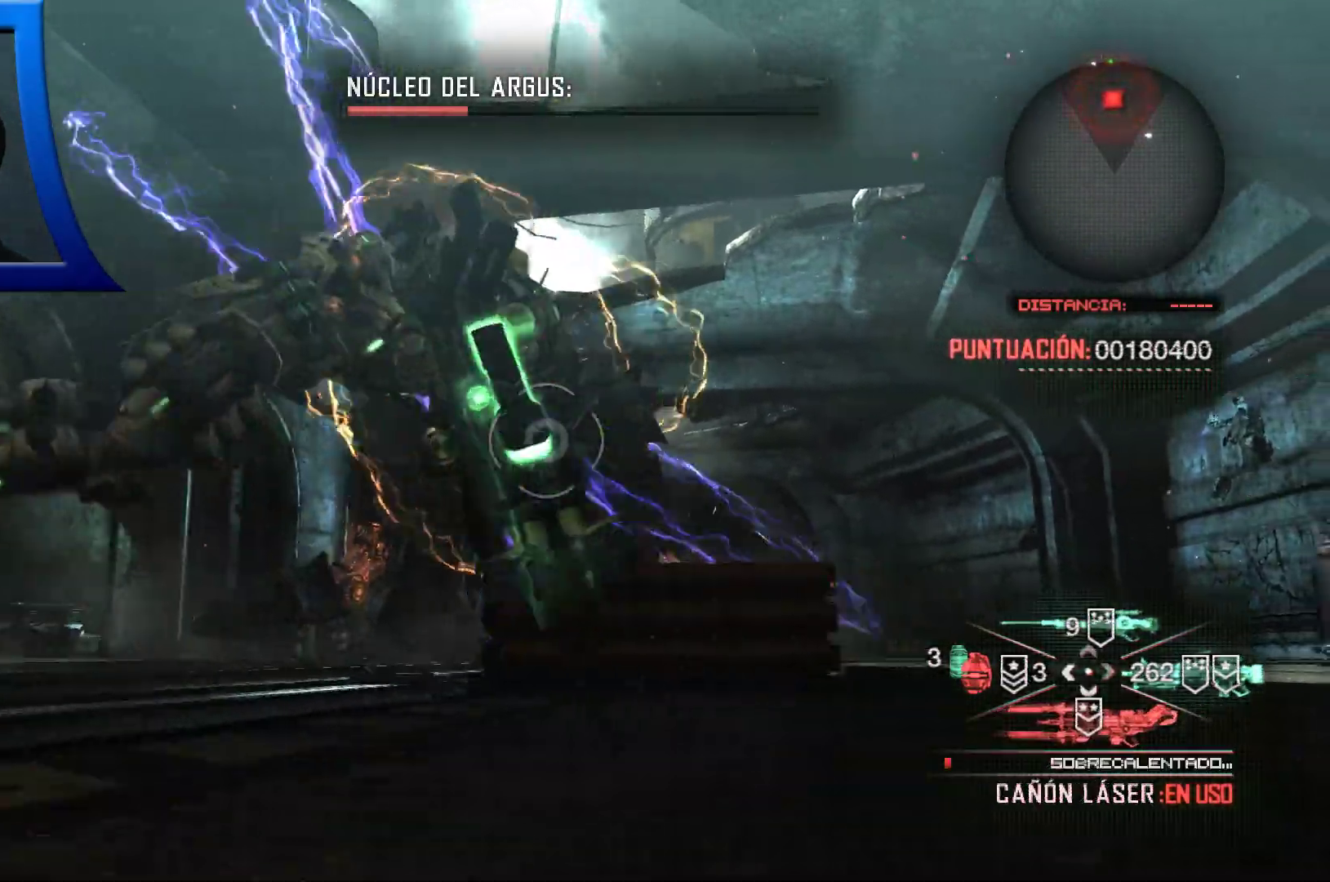
{"buttons": ["L2"], "left_stick": "center", "right_stick": "down-left", "events": [[83, "left_stick", "center"], [83, "right_stick", "up"], [133, "L2", "down"], [200, "L2", "up"], [233, "right_stick", "left"], [250, "L2", "down"], [300, "right_stick", "center"], [467, "right_stick", "down-left"]]}
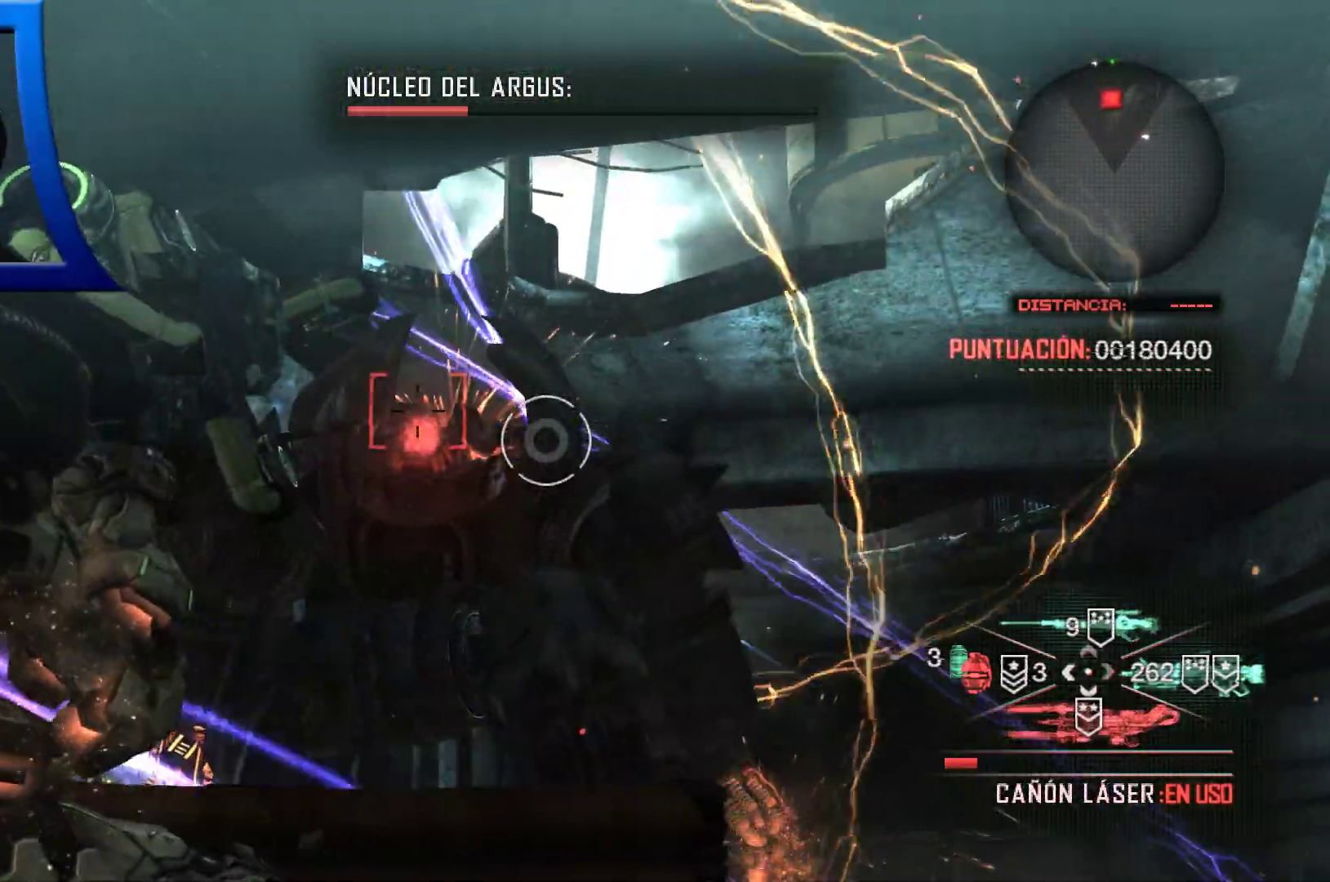
{"buttons": ["L2", "R2"], "left_stick": "center", "right_stick": "left"}
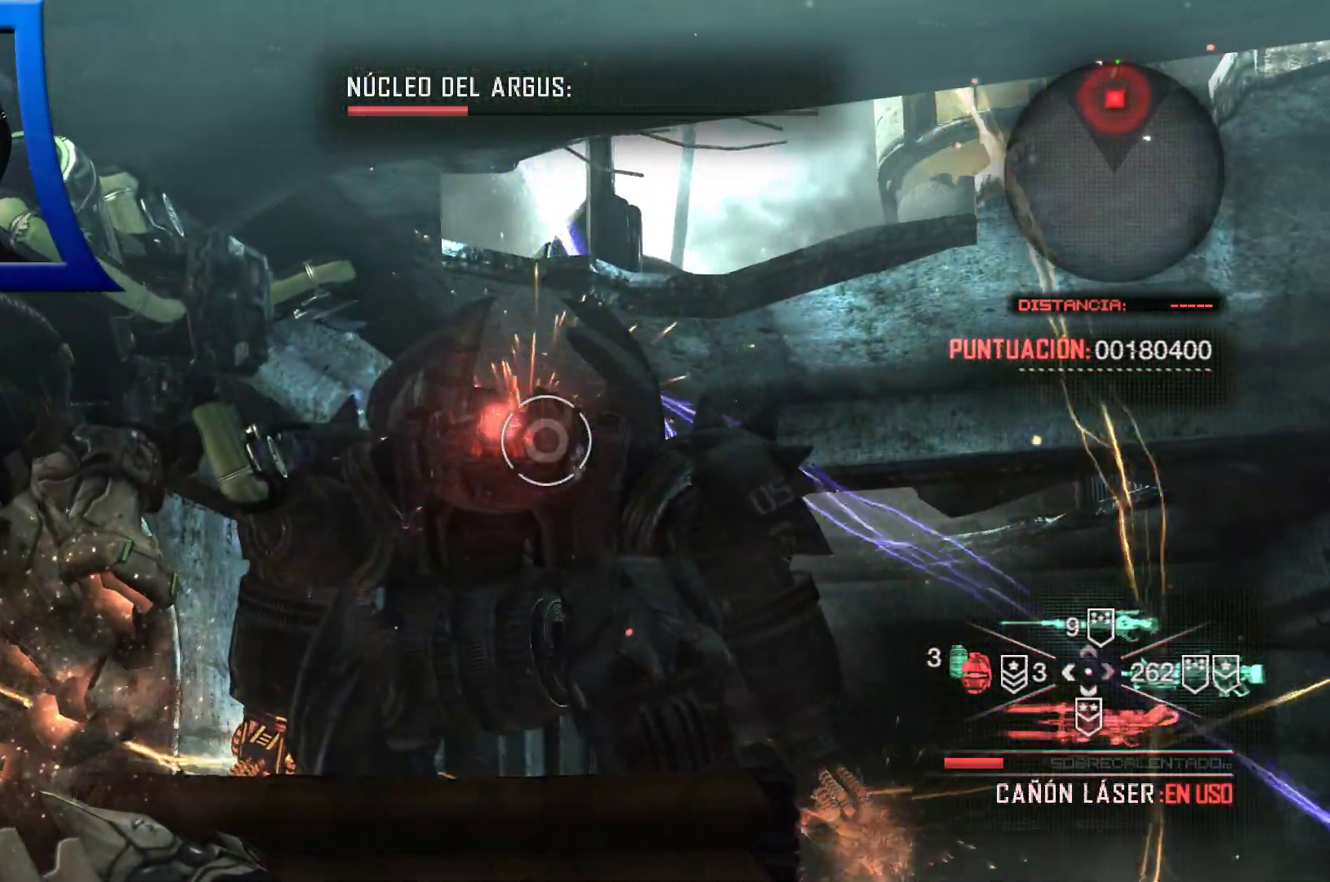
{"buttons": [], "left_stick": "center", "right_stick": "center", "events": [[117, "right_stick", "center"], [133, "L2", "up"], [500, "R2", "up"]]}